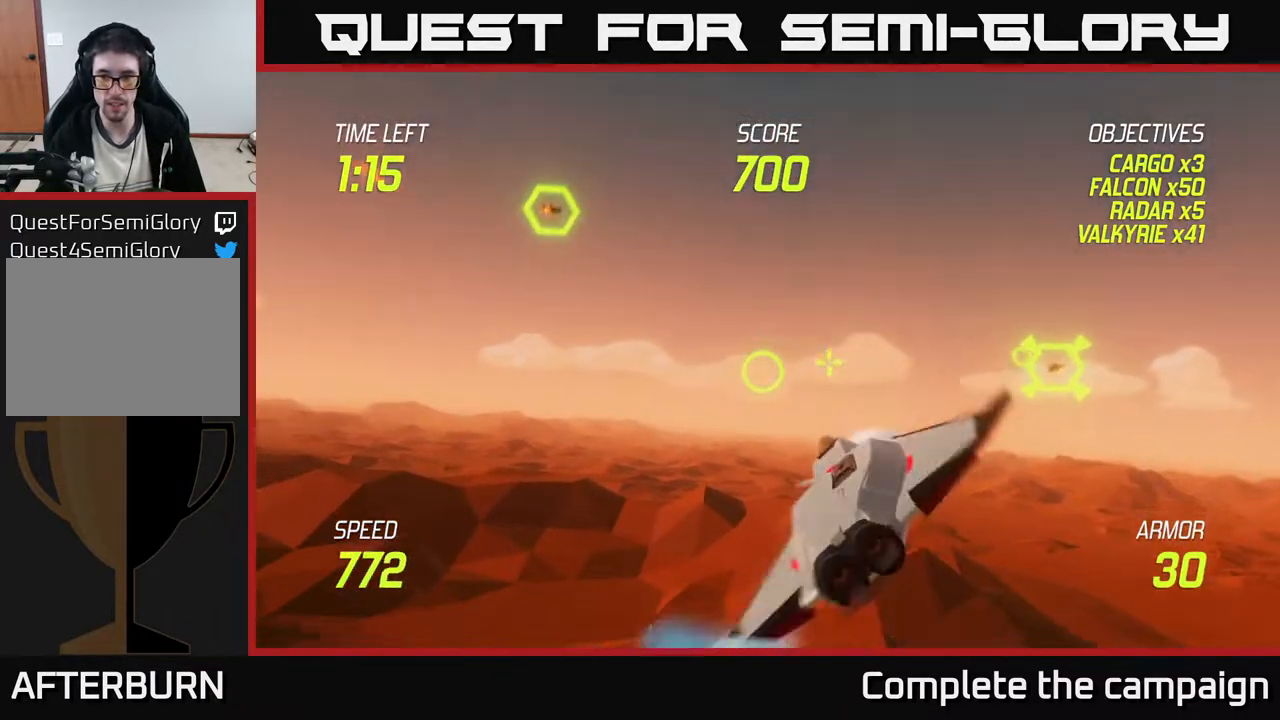
Gameplay with a controller (Xbox layout); each line is a JSON object with the inputs held at the frame after it. "events" lists button and stick changes between this image and that frame as [ms after this image, input, new state], when the widget could be followed in between. Not read: right_stick.
{"buttons": [], "left_stick": "up-left", "events": [[133, "left_stick", "up-right"], [250, "left_stick", "center"], [300, "left_stick", "left"], [350, "left_stick", "up-left"]]}
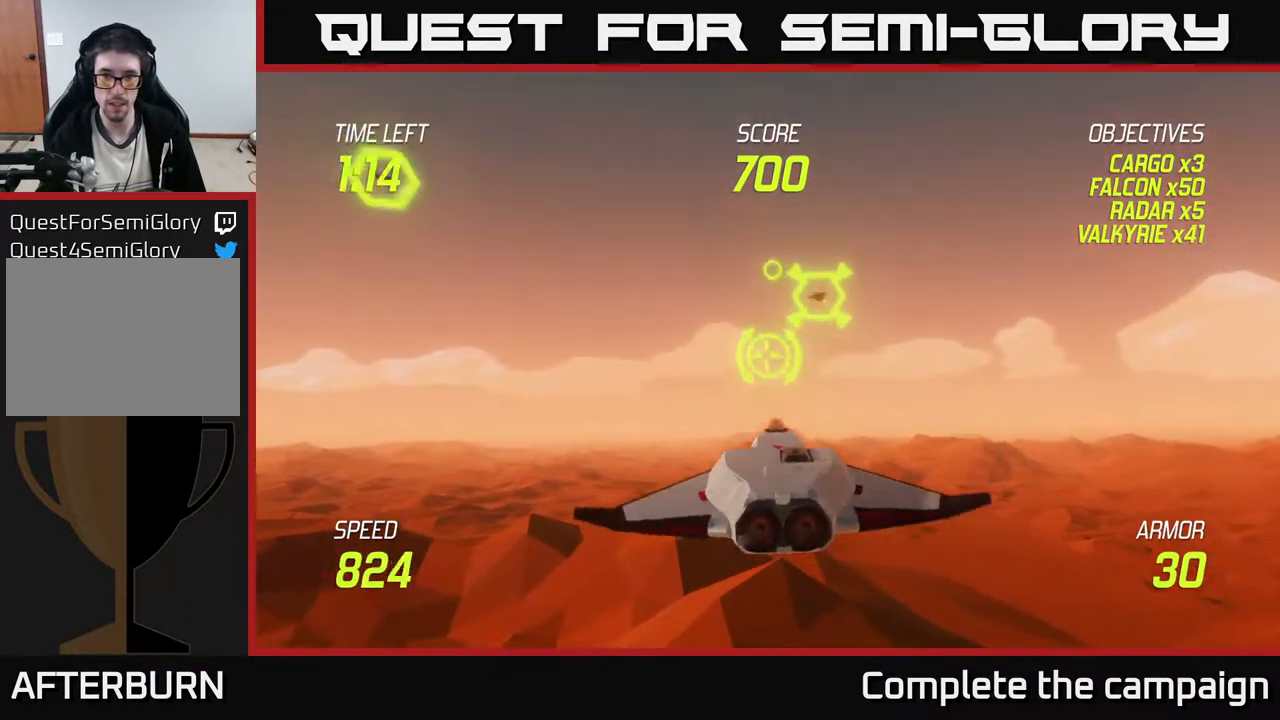
{"buttons": [], "left_stick": "down-left", "events": [[17, "R2", "down"], [233, "left_stick", "up-right"], [333, "left_stick", "down-right"], [400, "R2", "up"], [400, "left_stick", "down-left"]]}
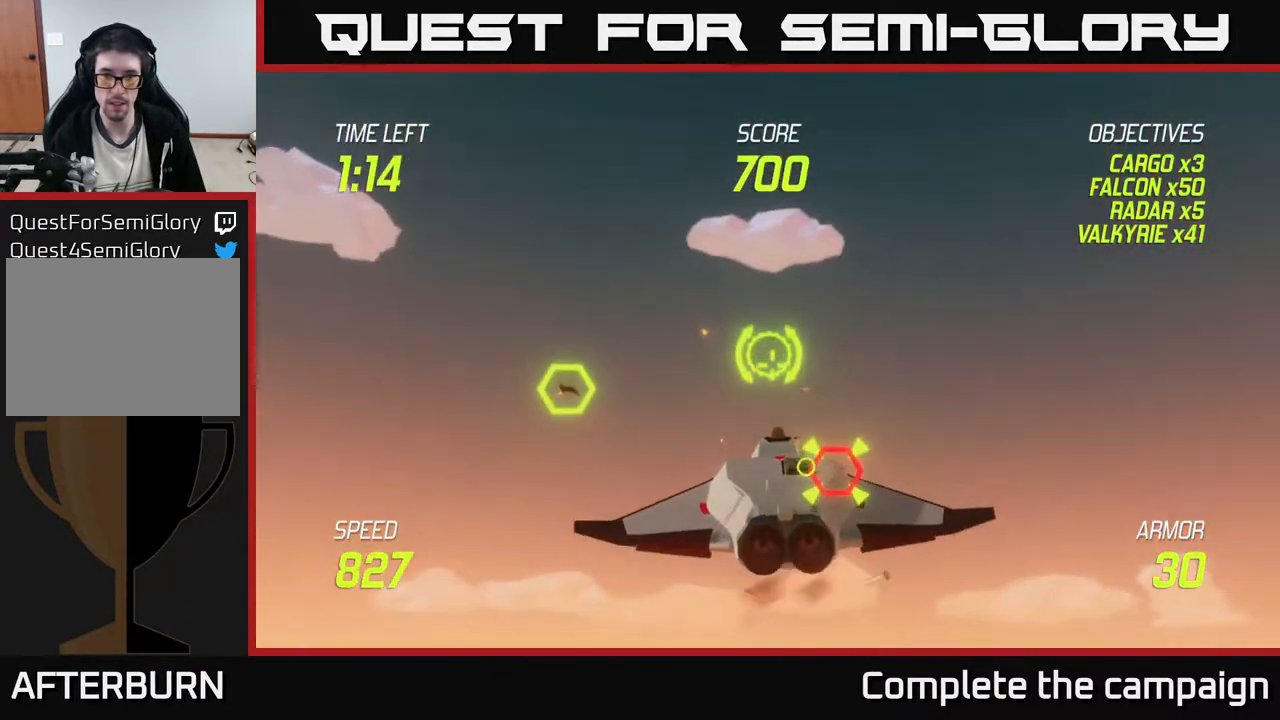
{"buttons": ["R2"], "left_stick": "up-right", "events": [[17, "left_stick", "center"], [83, "R2", "down"], [167, "left_stick", "down-left"], [267, "left_stick", "center"], [483, "left_stick", "up-right"]]}
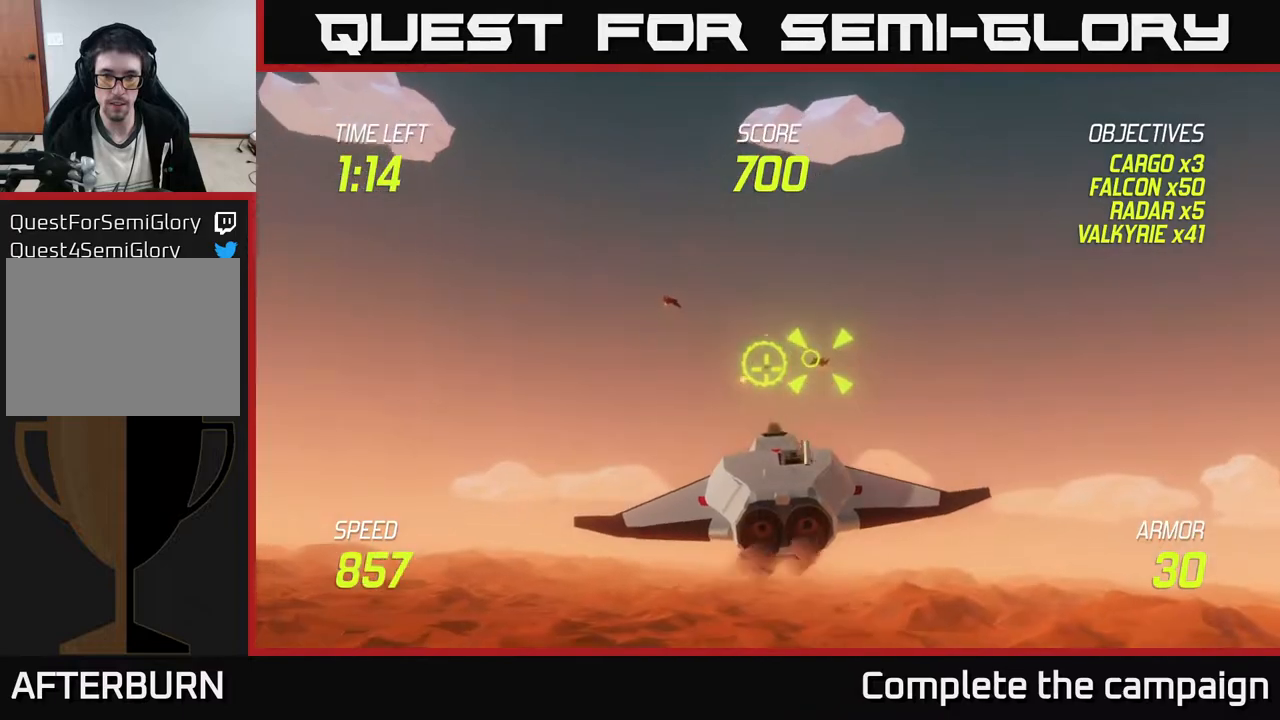
{"buttons": ["R2"], "left_stick": "center", "events": [[83, "left_stick", "center"], [300, "left_stick", "left"], [367, "left_stick", "center"]]}
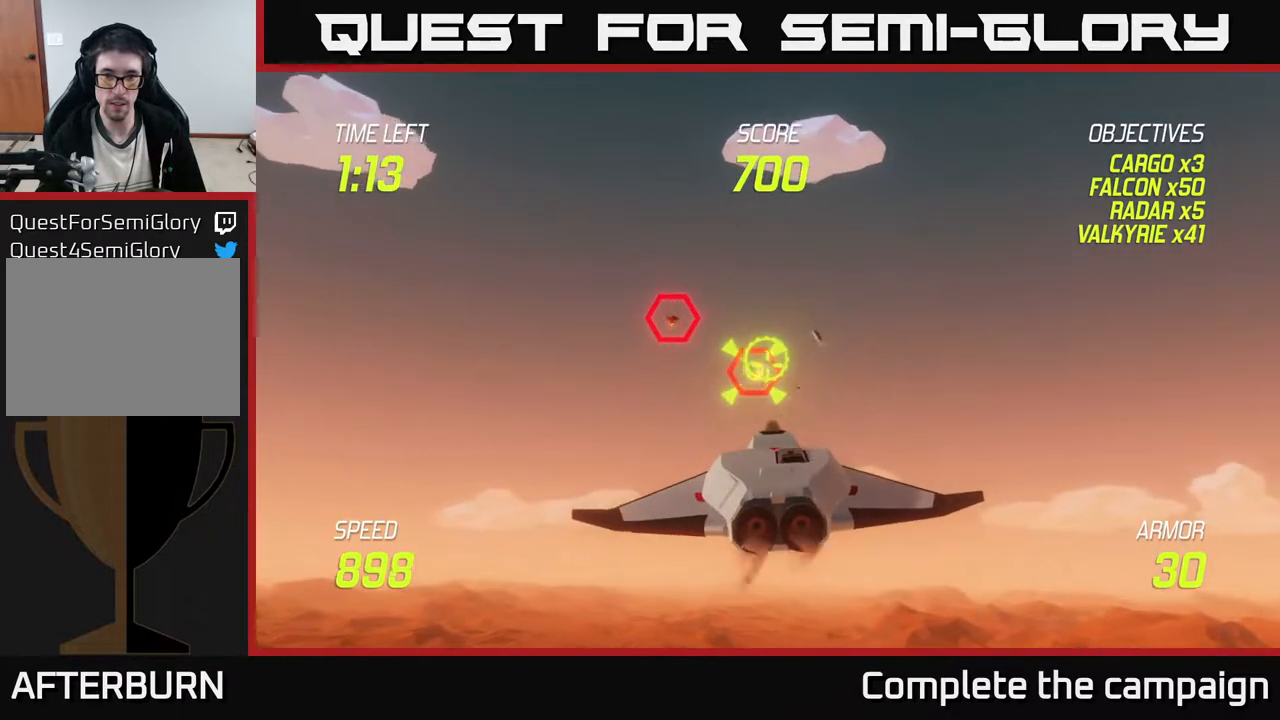
{"buttons": ["R2"], "left_stick": "center", "events": [[50, "left_stick", "left"], [200, "left_stick", "center"], [217, "R2", "up"], [250, "left_stick", "up"], [350, "R2", "down"], [400, "left_stick", "center"]]}
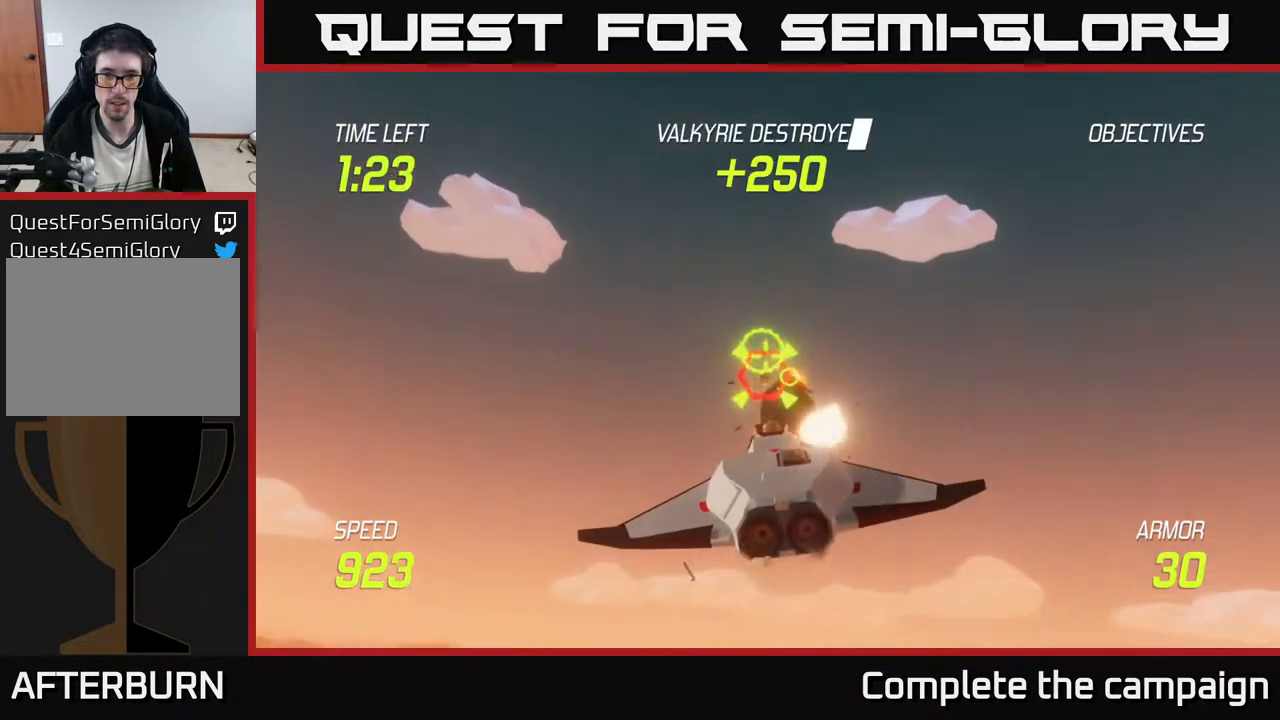
{"buttons": ["L2", "R2"], "left_stick": "down-left", "events": [[167, "left_stick", "down-right"], [217, "left_stick", "center"], [400, "left_stick", "down-left"], [433, "L2", "down"]]}
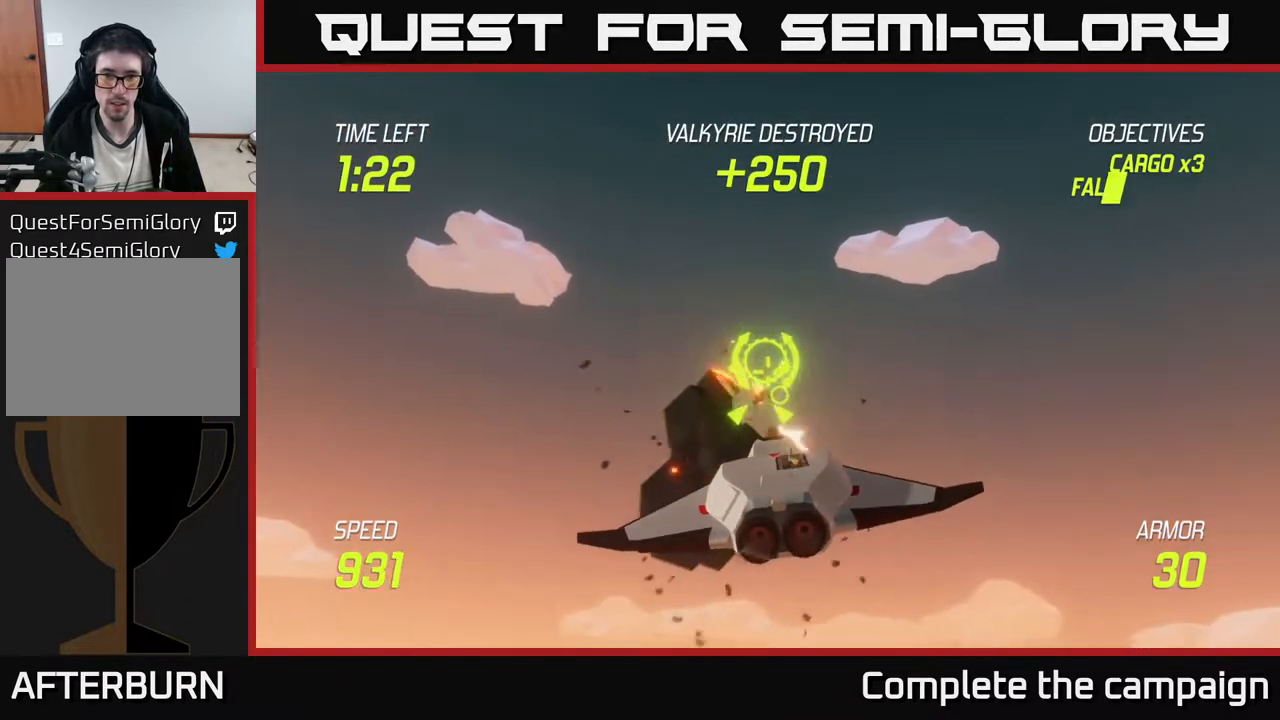
{"buttons": ["R2"], "left_stick": "left", "events": [[50, "L2", "up"], [50, "left_stick", "center"], [117, "L2", "down"], [133, "left_stick", "right"], [200, "L2", "up"], [233, "L2", "down"], [350, "L2", "up"], [400, "left_stick", "left"], [417, "L2", "down"], [500, "L2", "up"]]}
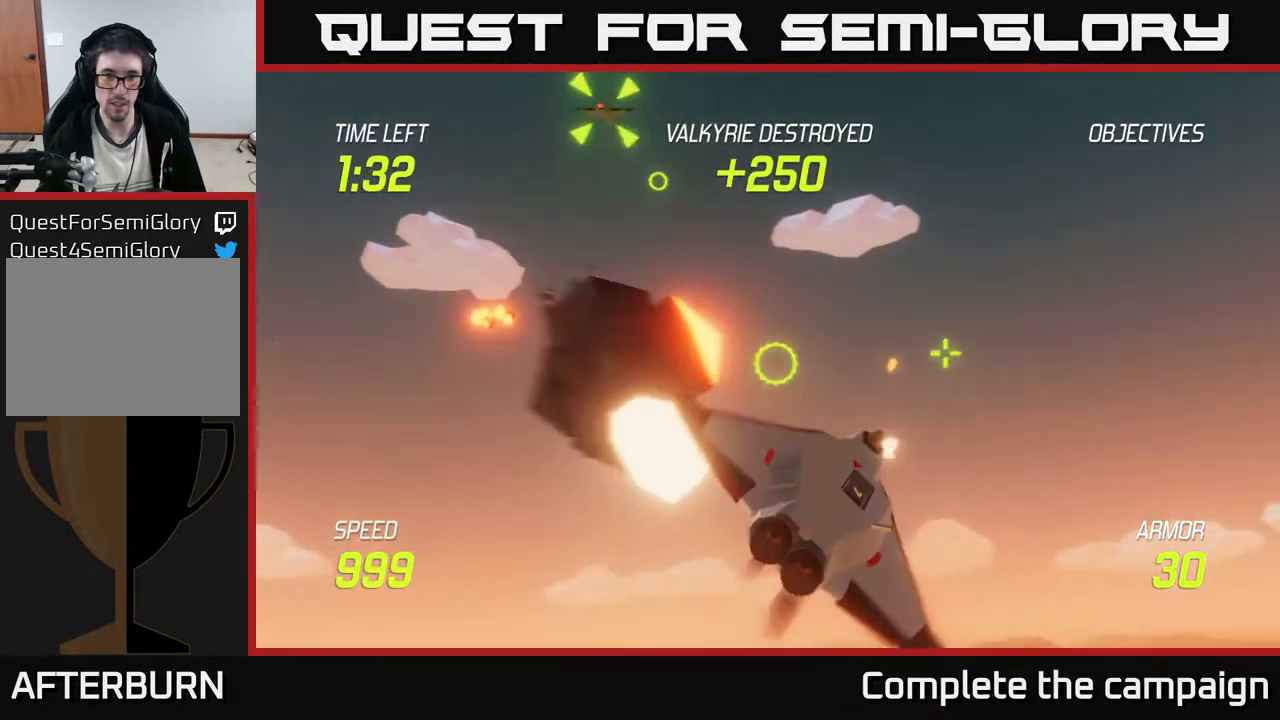
{"buttons": [], "left_stick": "up-left", "events": [[117, "R2", "up"], [233, "left_stick", "down-left"], [450, "left_stick", "up-left"]]}
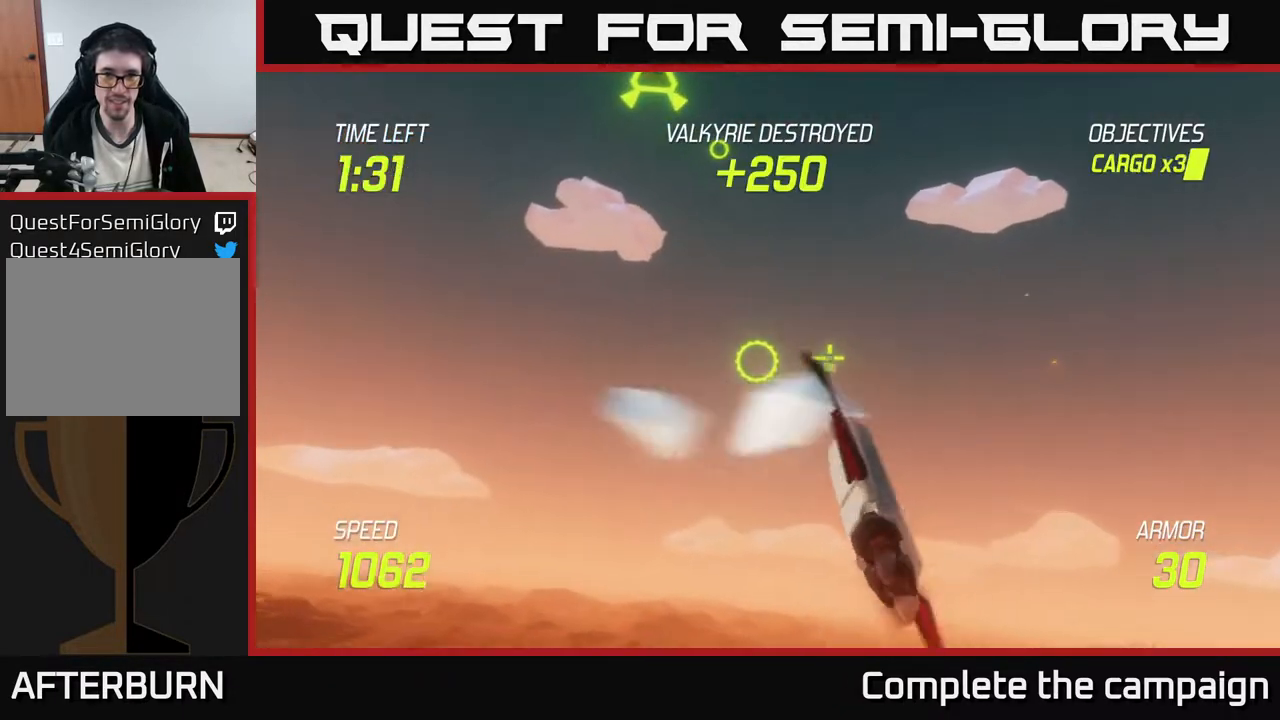
{"buttons": ["R2"], "left_stick": "down", "events": [[300, "left_stick", "up"], [450, "R2", "down"], [467, "left_stick", "down"]]}
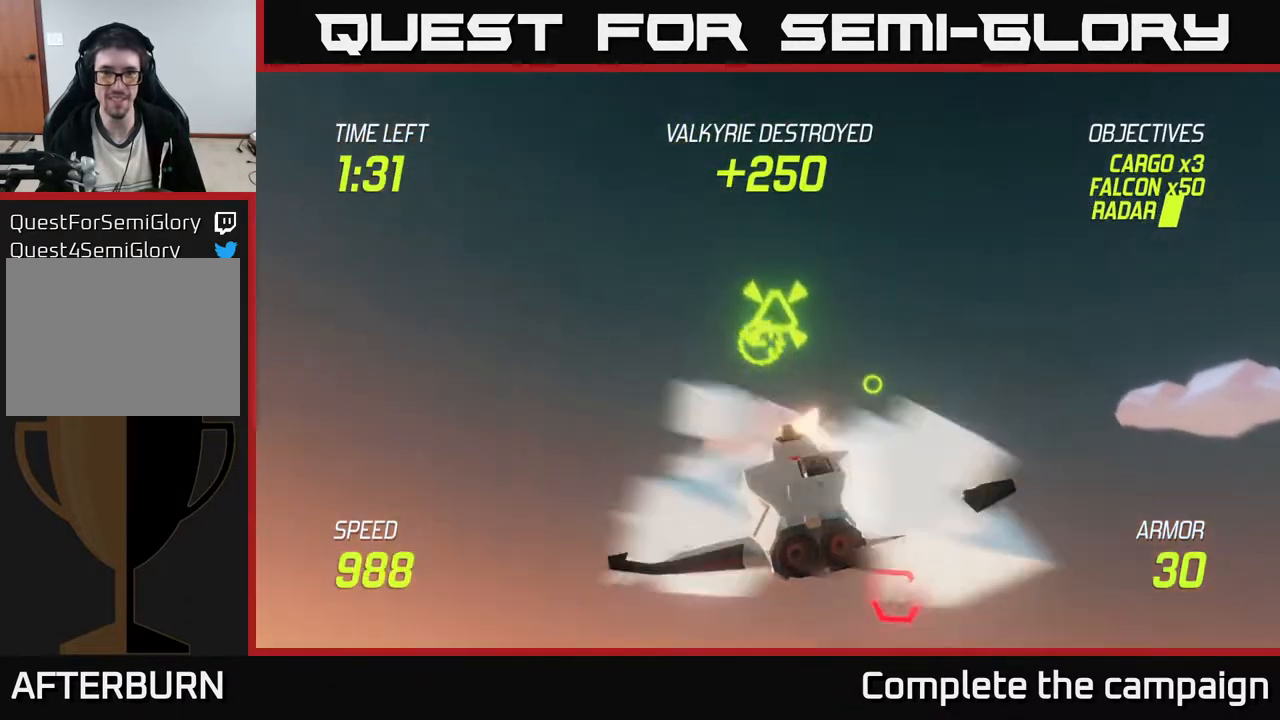
{"buttons": [], "left_stick": "down-right", "events": [[67, "left_stick", "center"], [167, "R2", "up"], [183, "left_stick", "right"], [317, "left_stick", "down-right"]]}
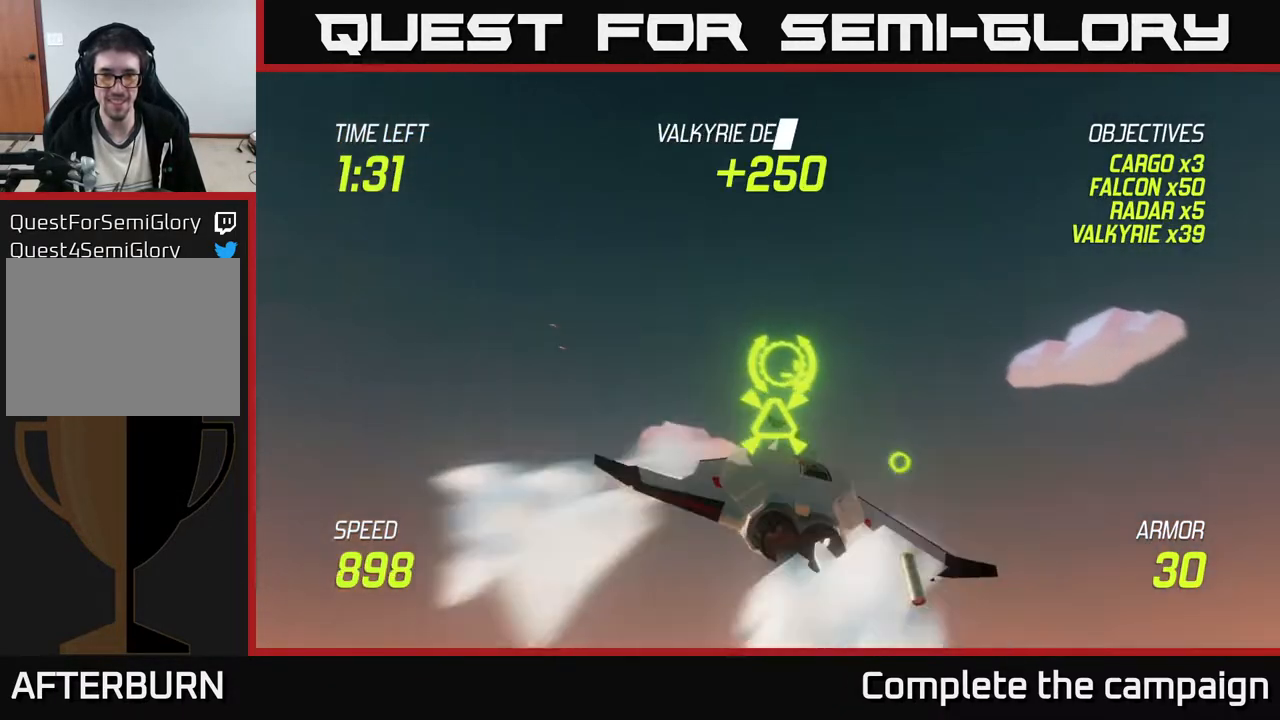
{"buttons": [], "left_stick": "left", "events": [[50, "R2", "down"], [233, "left_stick", "down-left"], [250, "R2", "up"], [283, "left_stick", "left"]]}
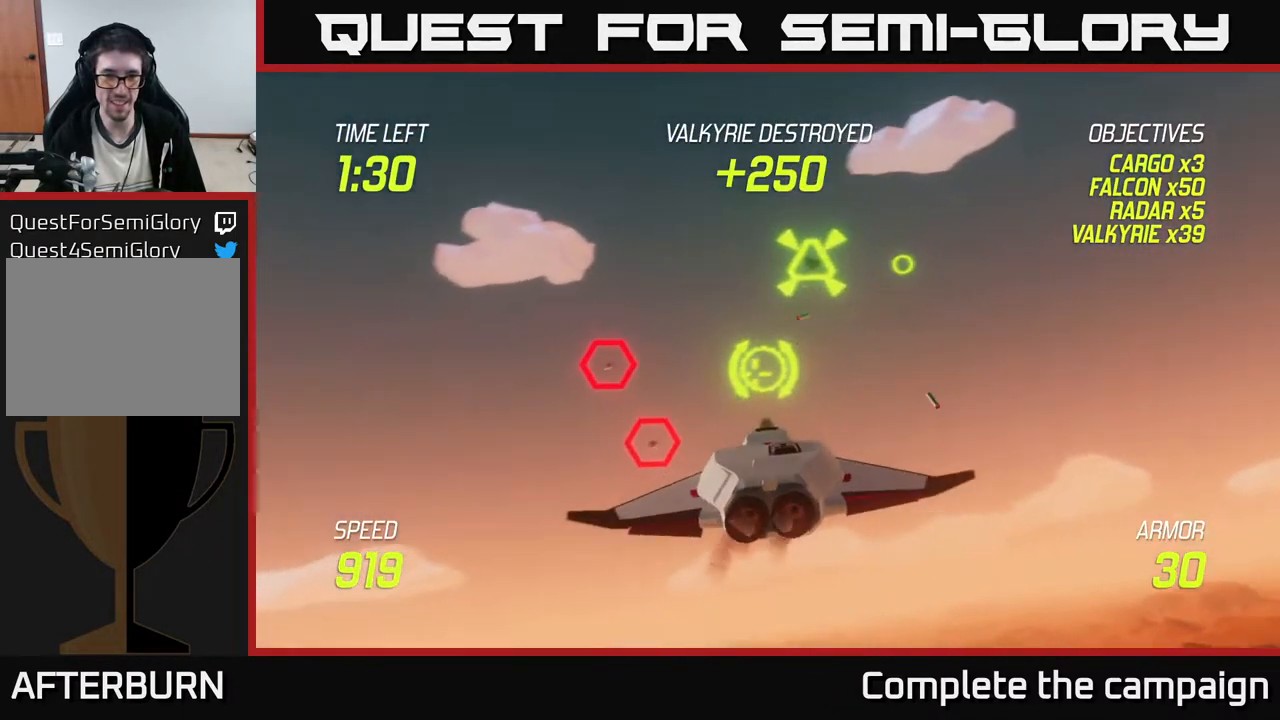
{"buttons": ["R2"], "left_stick": "center", "events": [[33, "R2", "down"], [67, "left_stick", "center"], [367, "left_stick", "up"], [467, "left_stick", "center"]]}
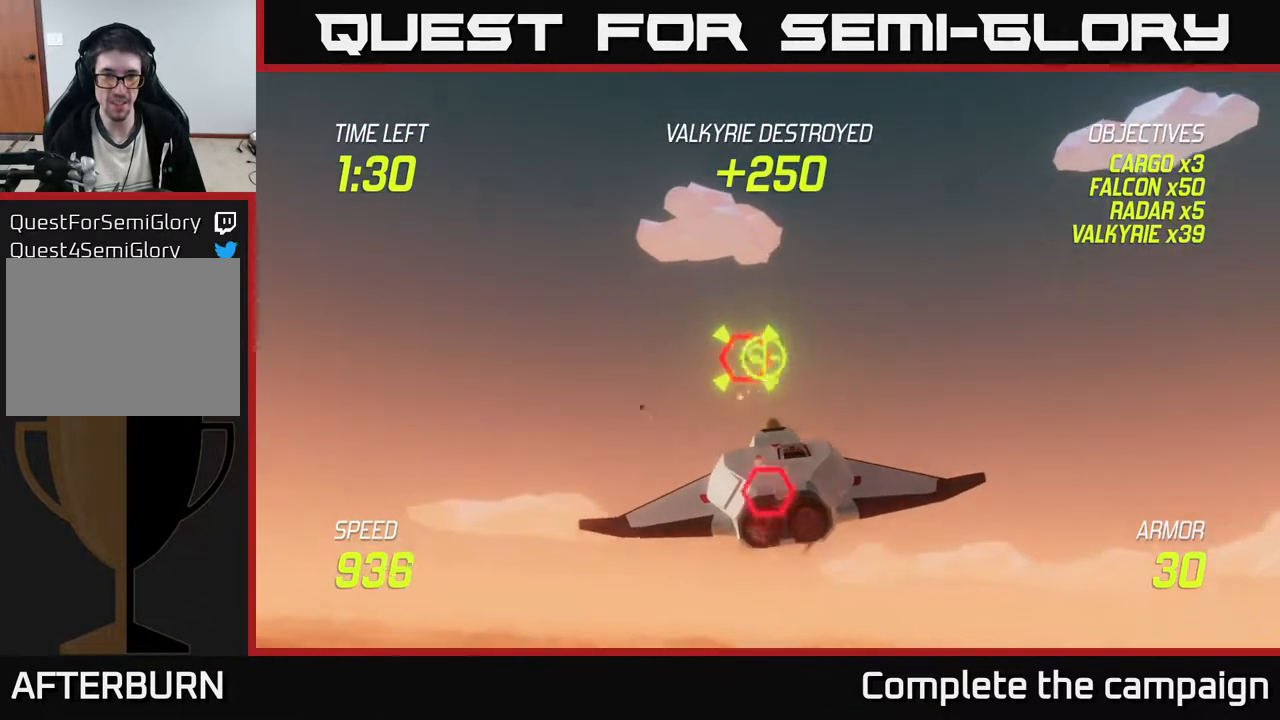
{"buttons": ["R2"], "left_stick": "left", "events": [[117, "left_stick", "down-left"], [250, "left_stick", "center"], [367, "left_stick", "left"]]}
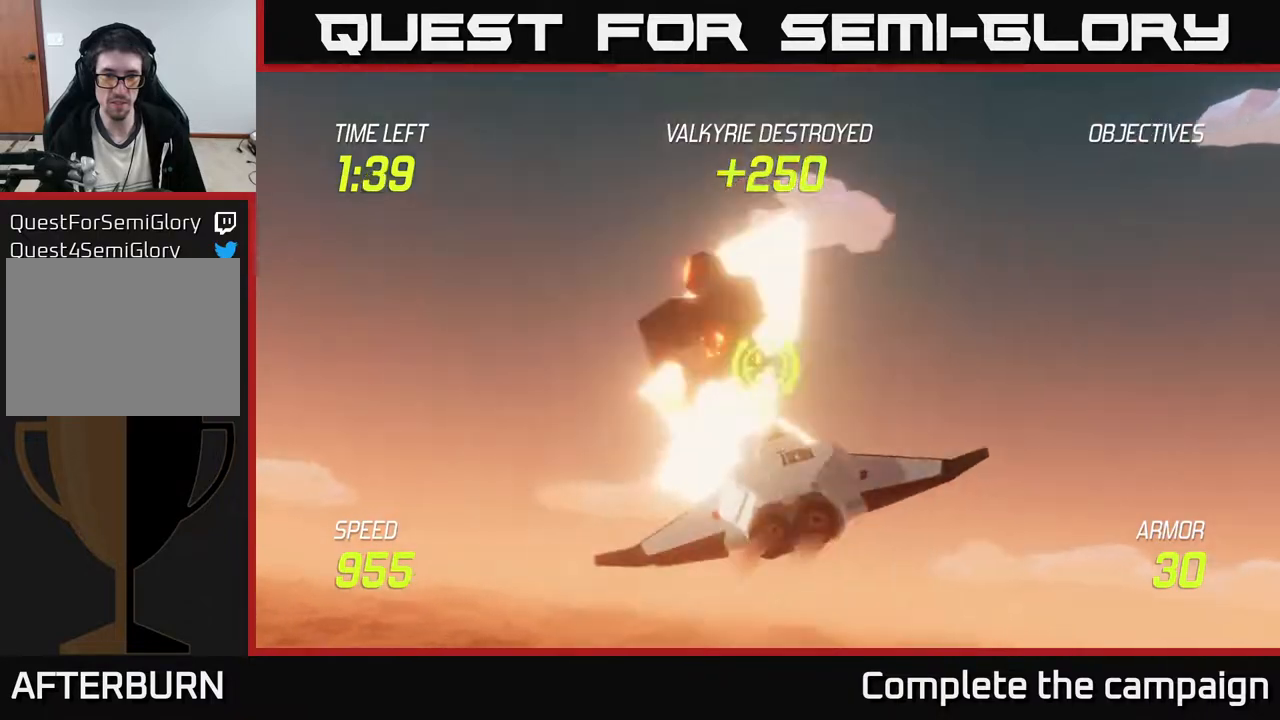
{"buttons": ["L2"], "left_stick": "down-left", "events": [[50, "R2", "up"], [167, "left_stick", "down-left"], [500, "L2", "down"]]}
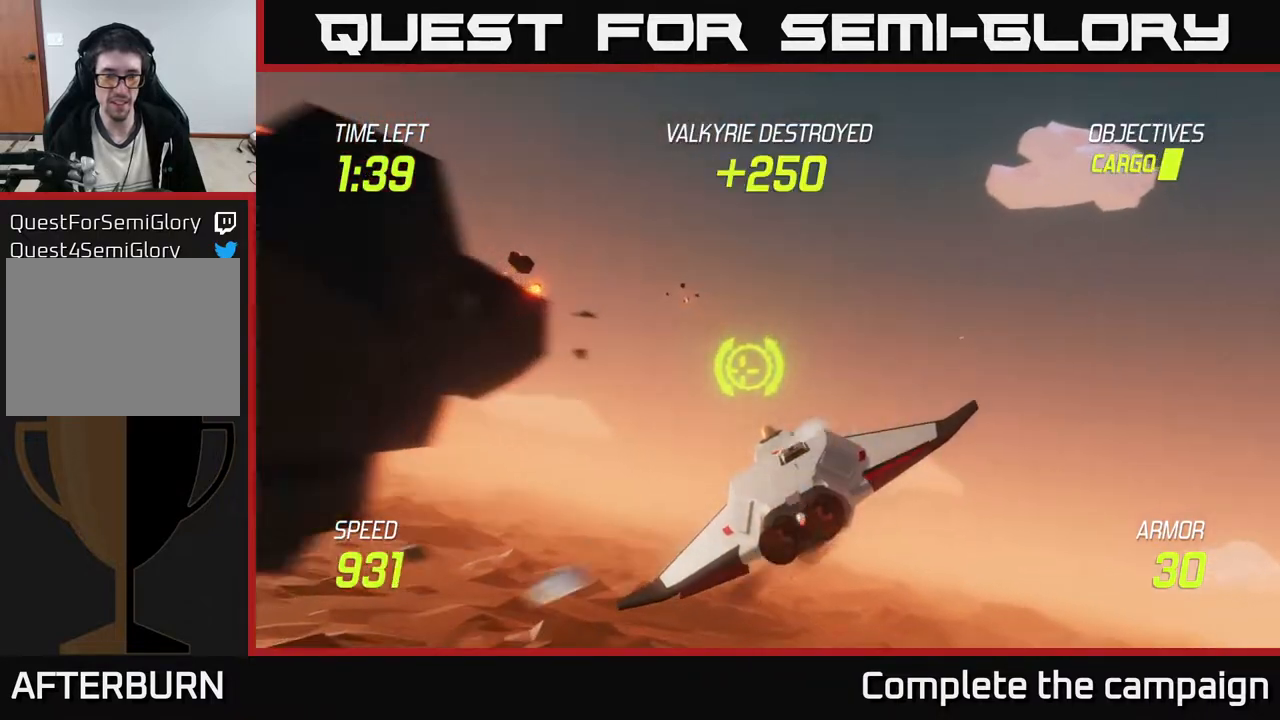
{"buttons": ["L2"], "left_stick": "left", "events": [[67, "L2", "up"], [133, "L2", "down"], [350, "left_stick", "left"]]}
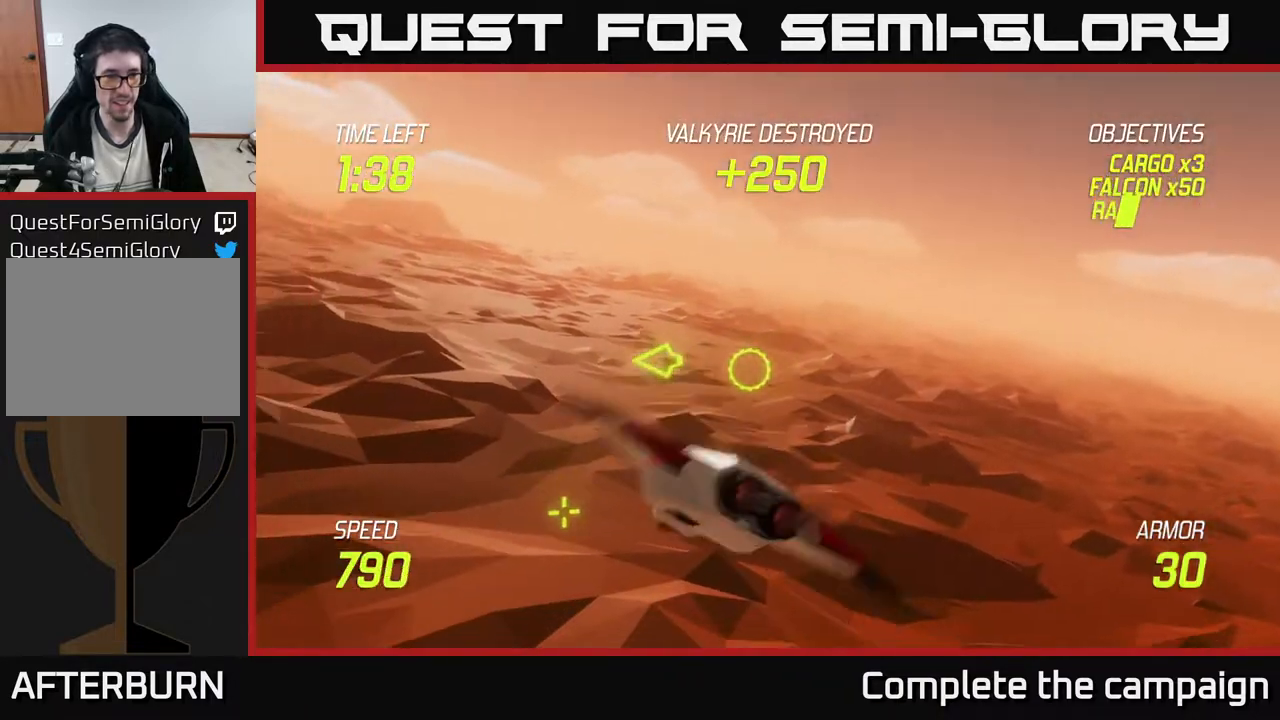
{"buttons": ["L2"], "left_stick": "left", "events": []}
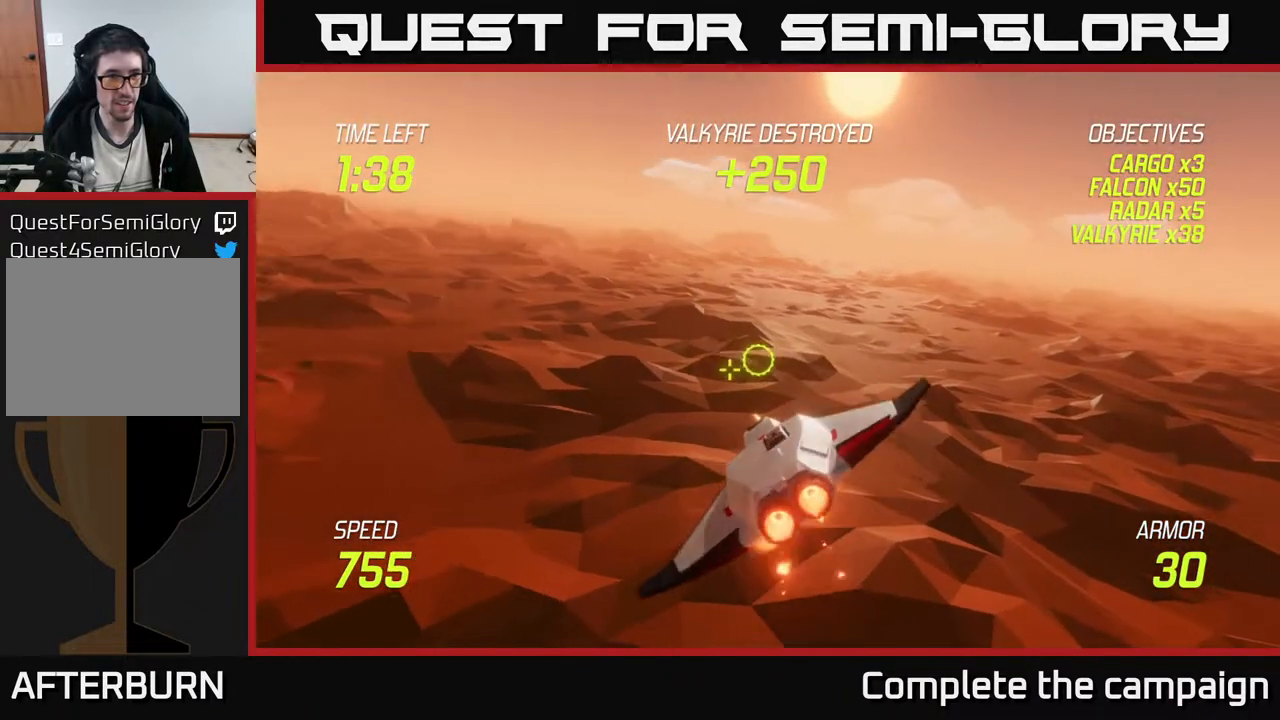
{"buttons": ["L2"], "left_stick": "left", "events": []}
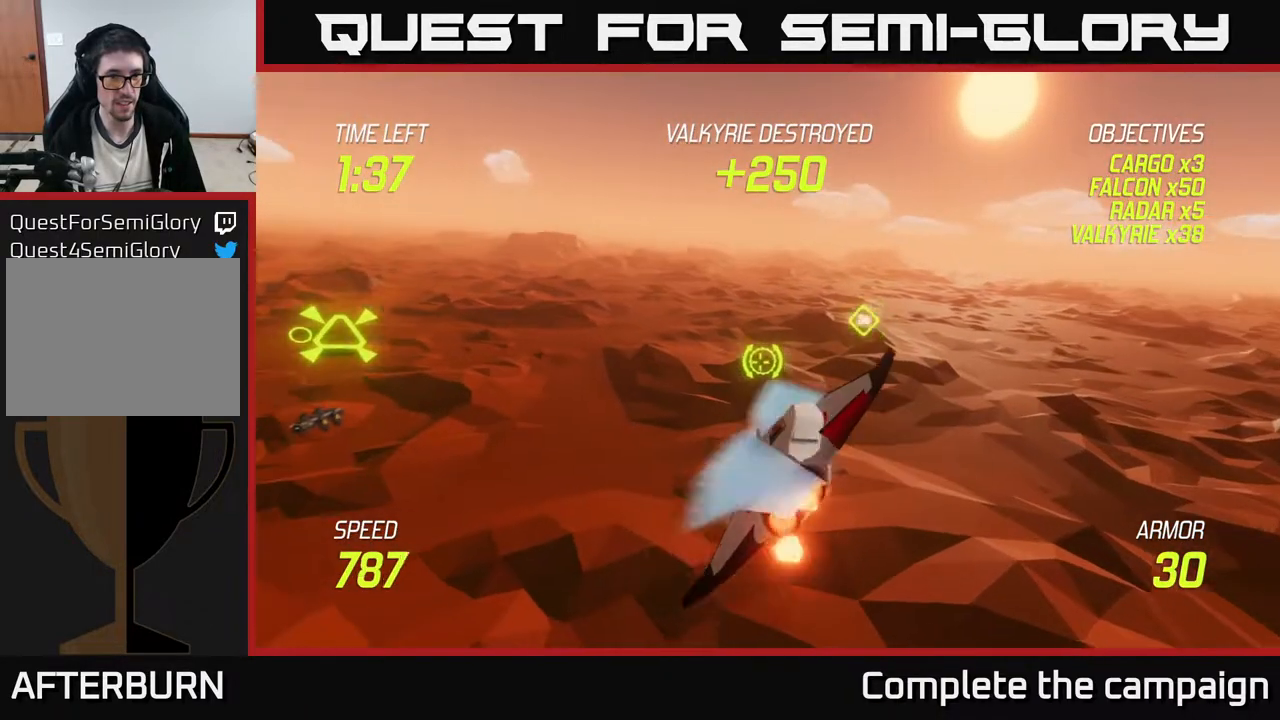
{"buttons": [], "left_stick": "left", "events": [[150, "L2", "up"]]}
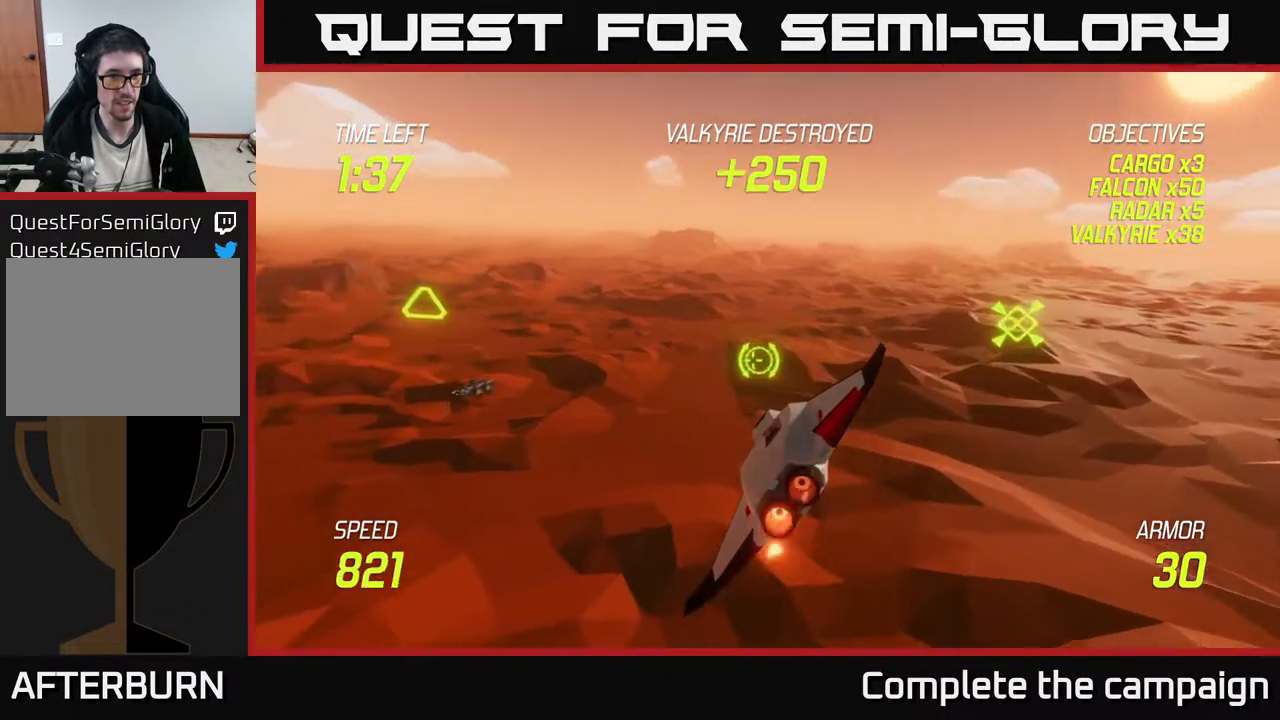
{"buttons": [], "left_stick": "up-left", "events": [[283, "left_stick", "up-left"]]}
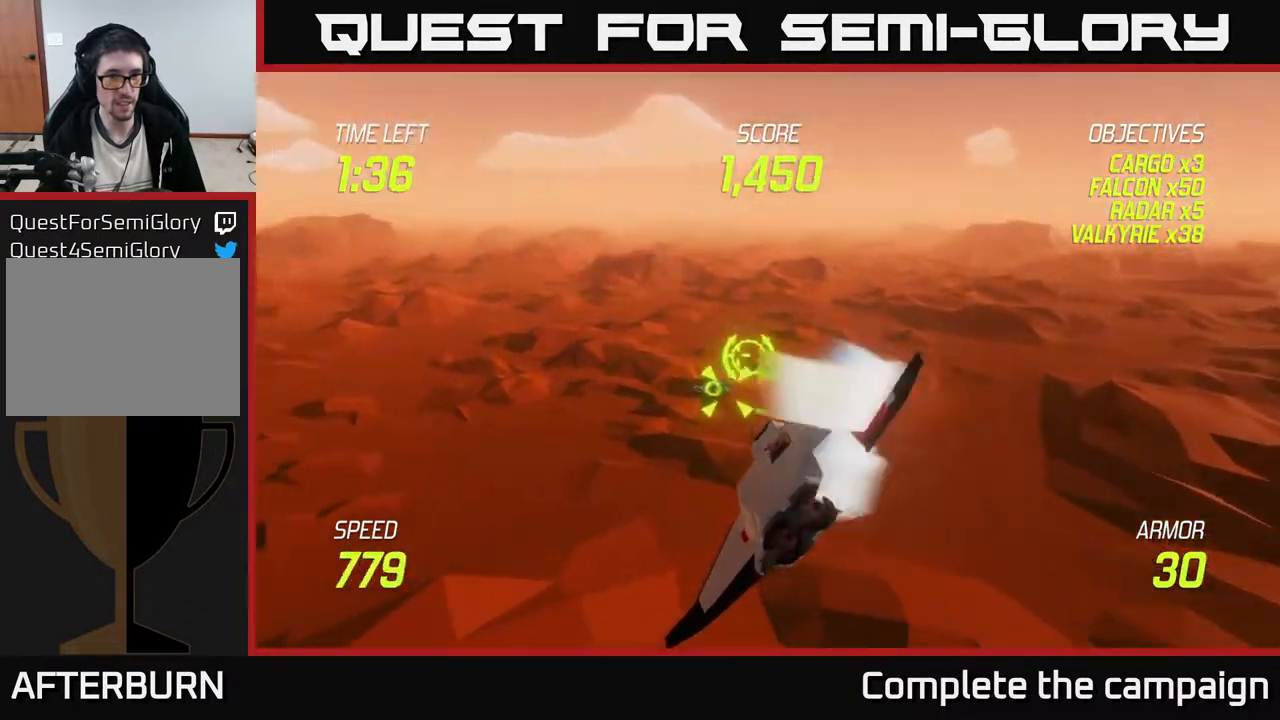
{"buttons": [], "left_stick": "up-left", "events": []}
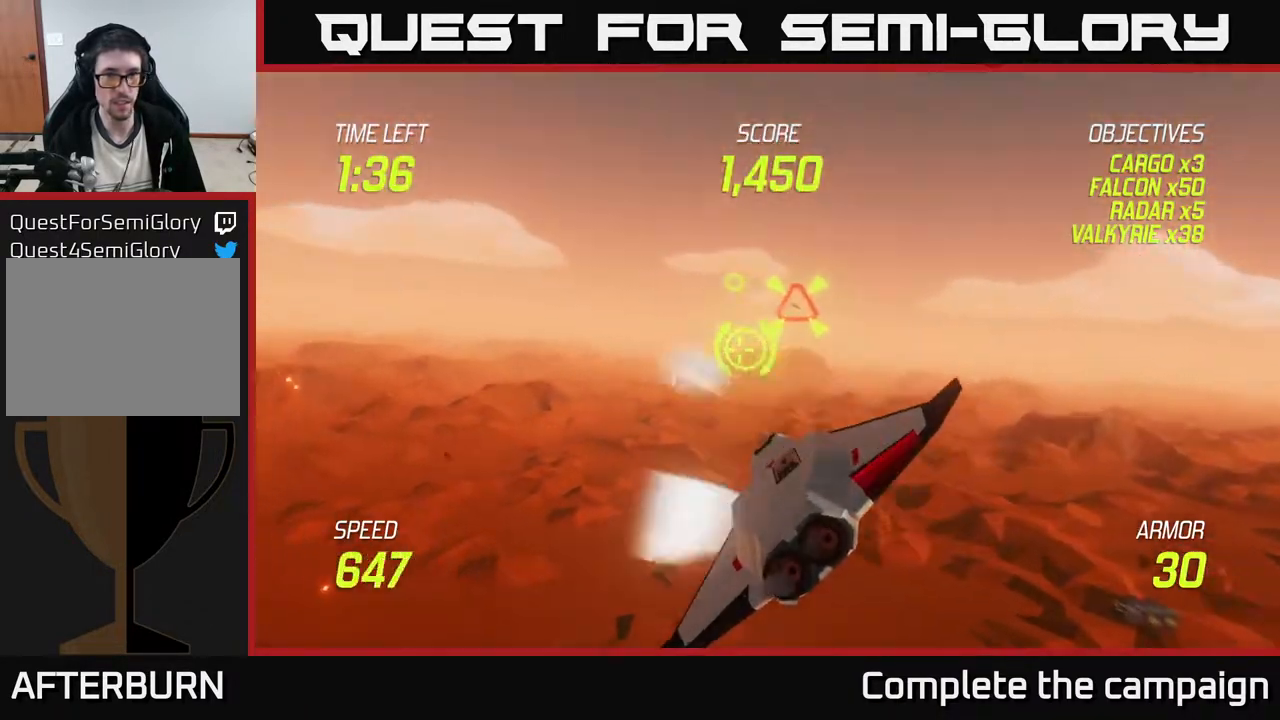
{"buttons": ["R2"], "left_stick": "left", "events": [[100, "R2", "down"], [333, "left_stick", "left"]]}
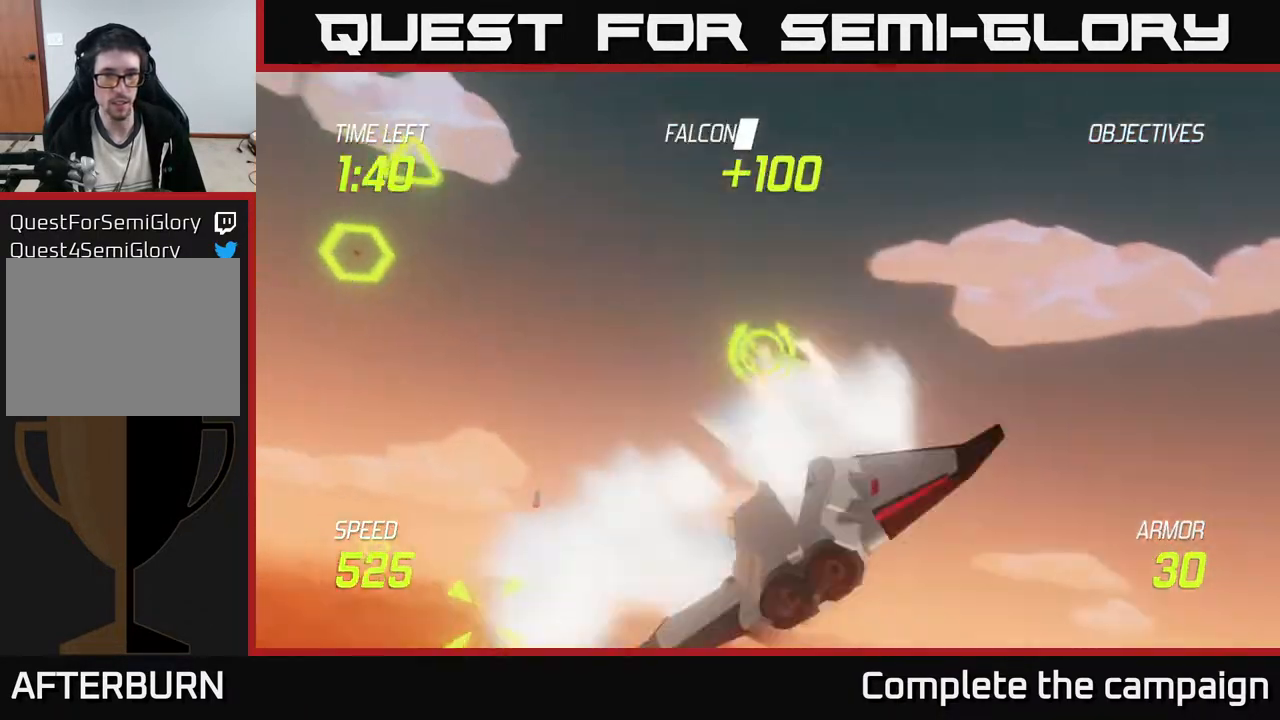
{"buttons": [], "left_stick": "up-left", "events": [[100, "R2", "up"], [117, "left_stick", "center"], [233, "left_stick", "left"], [433, "left_stick", "up-left"]]}
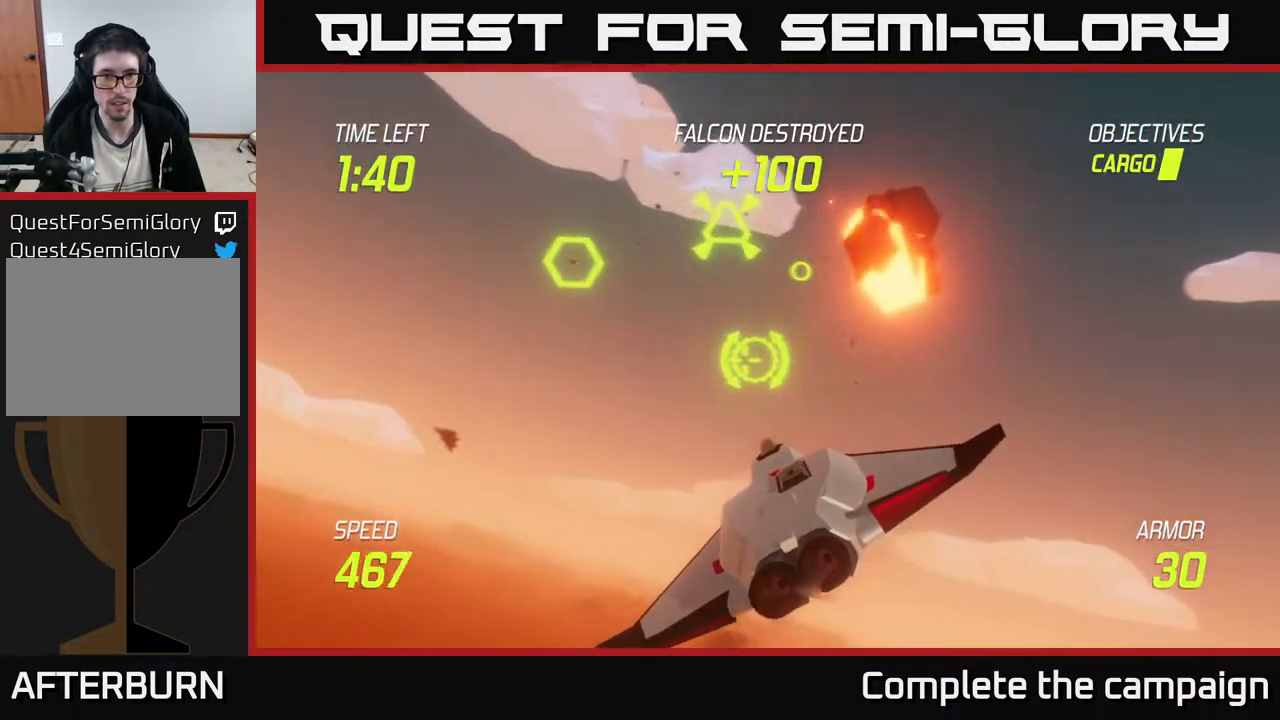
{"buttons": [], "left_stick": "center", "events": [[100, "left_stick", "up-right"], [350, "left_stick", "center"], [400, "left_stick", "down"], [500, "left_stick", "center"]]}
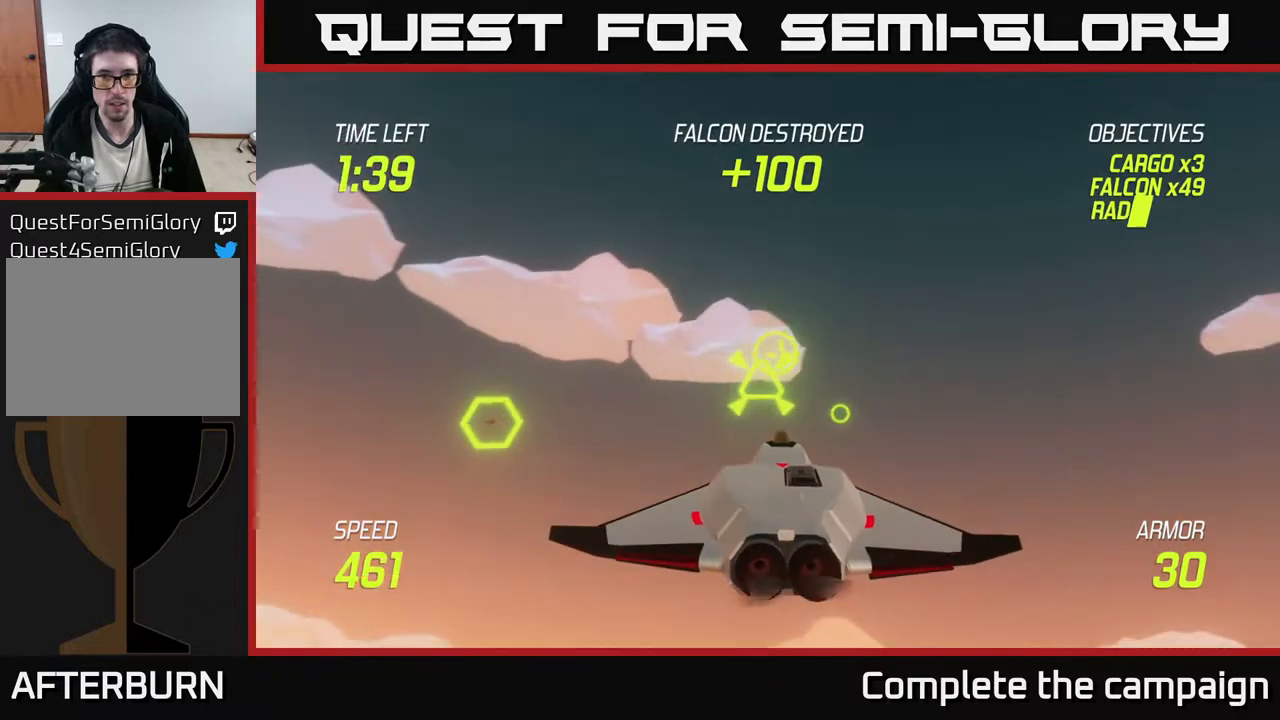
{"buttons": ["R2"], "left_stick": "left", "events": [[117, "left_stick", "right"], [250, "R2", "down"], [250, "left_stick", "center"], [467, "left_stick", "left"]]}
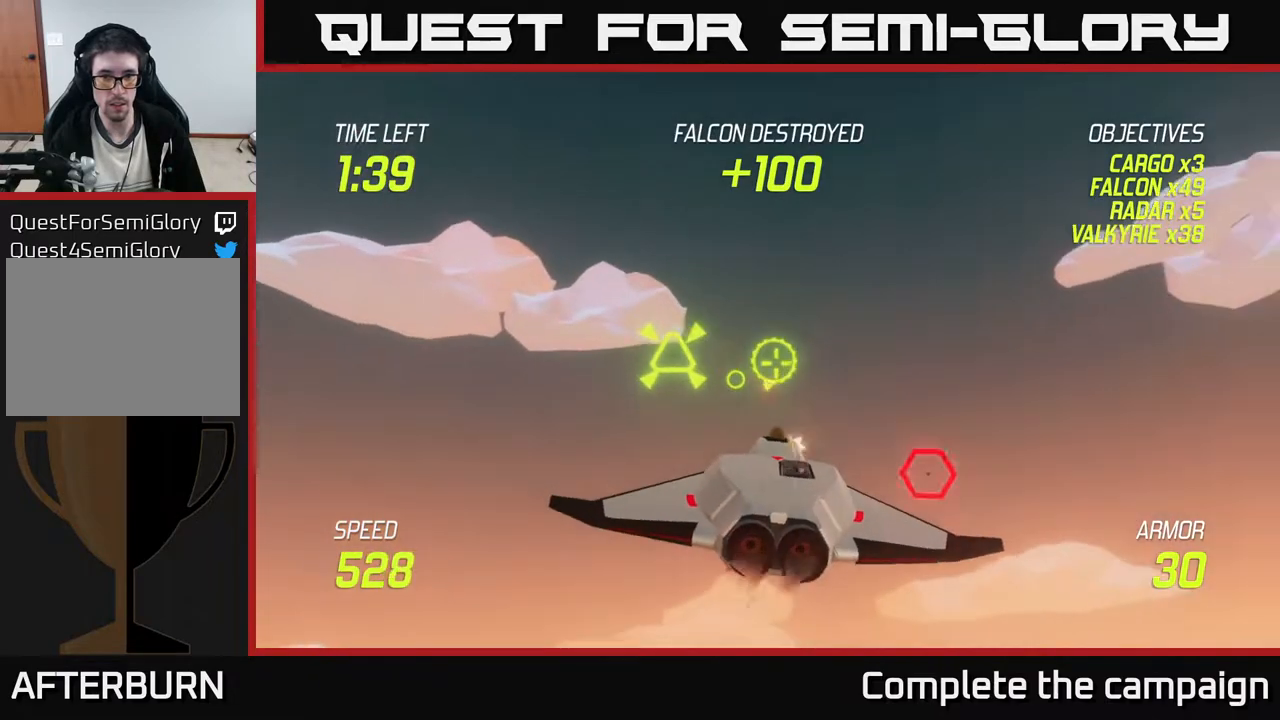
{"buttons": ["R2"], "left_stick": "center", "events": [[17, "R2", "up"], [100, "left_stick", "center"], [133, "R2", "down"], [333, "left_stick", "down-right"], [417, "left_stick", "center"]]}
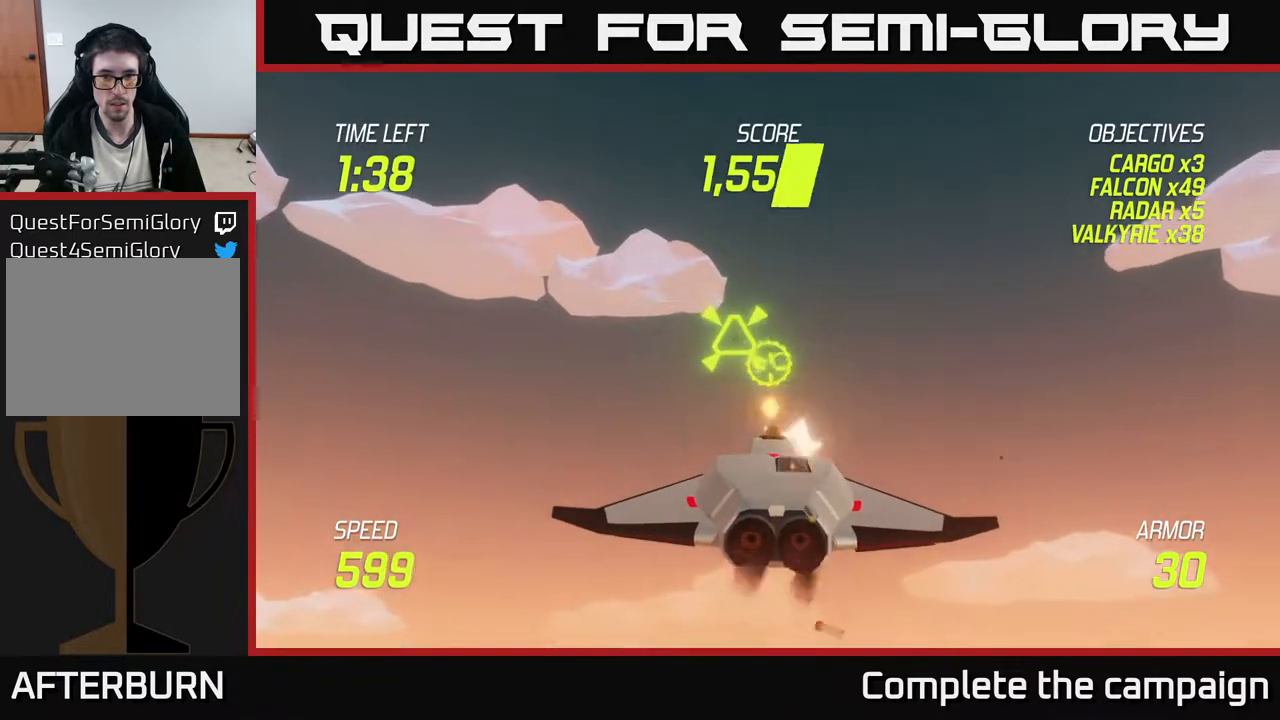
{"buttons": ["R2"], "left_stick": "center", "events": []}
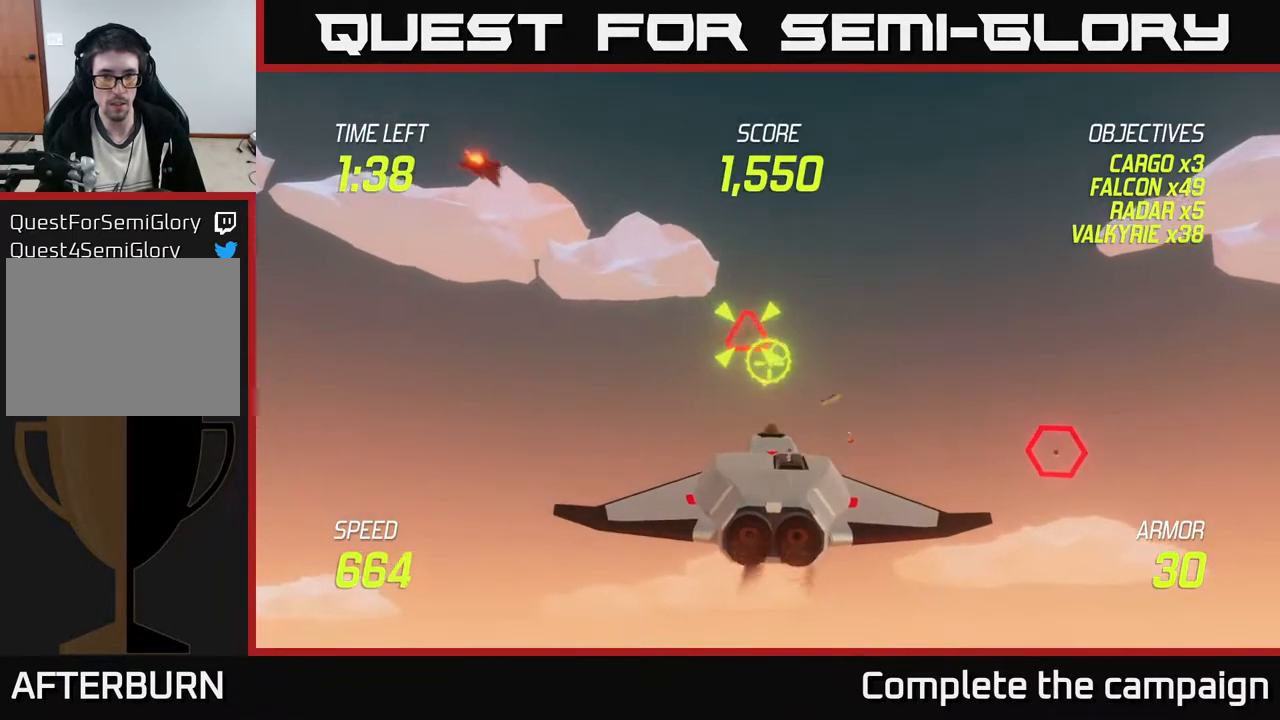
{"buttons": ["L2"], "left_stick": "right", "events": [[350, "R2", "up"], [367, "left_stick", "right"], [500, "L2", "down"]]}
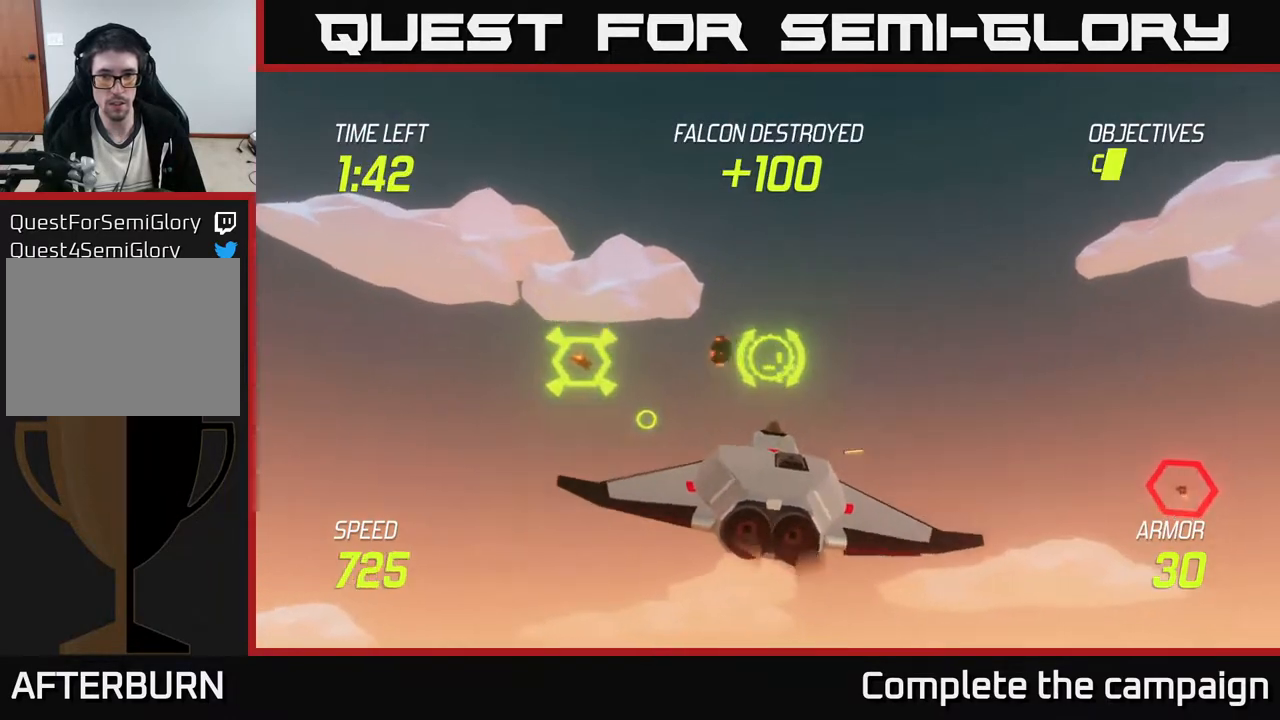
{"buttons": ["L2"], "left_stick": "right", "events": [[83, "L2", "up"], [150, "L2", "down"]]}